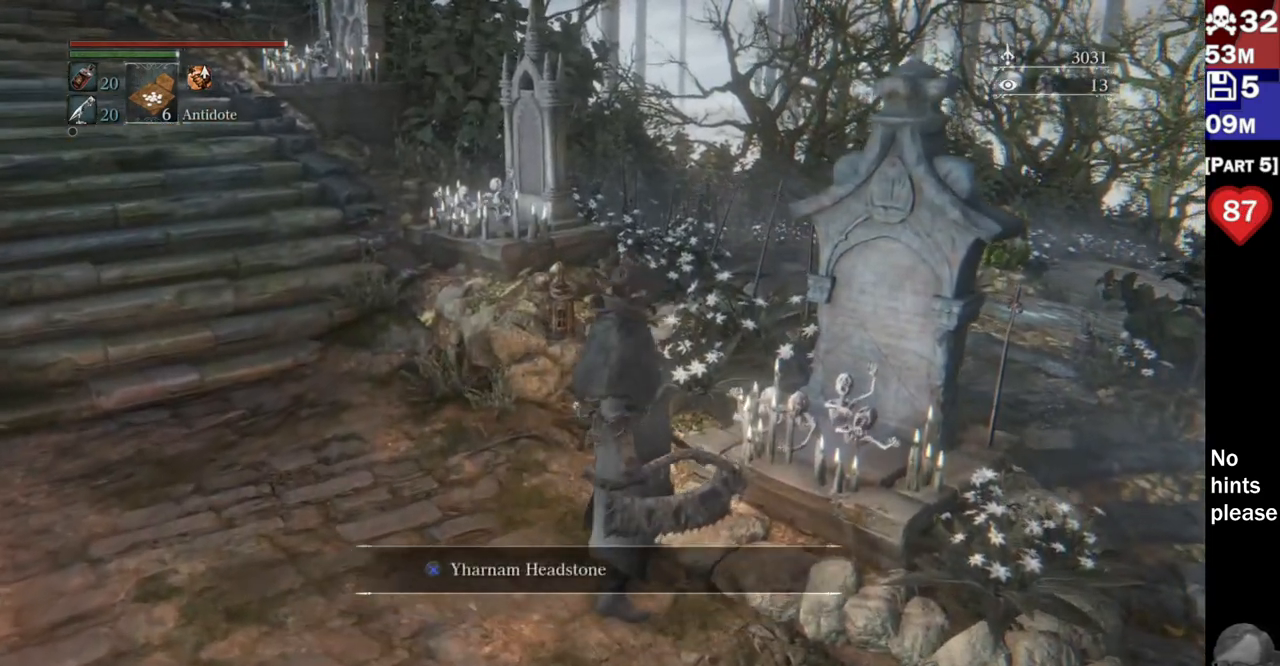
Gameplay with a controller (PlayStation layout); each line is a JSON object with the inputs held at the frame after it (dt_ms = milliseconds from this image to that frame). "button_events" lists button changes between this image and that frame as [ms after this image, input, new state], when the widget could be followed in between (sticks are given only as held states). Not read: R1 R3 SELECT START.
{"dt_ms": 1000, "buttons": [], "left_stick": "center", "right_stick": "center"}
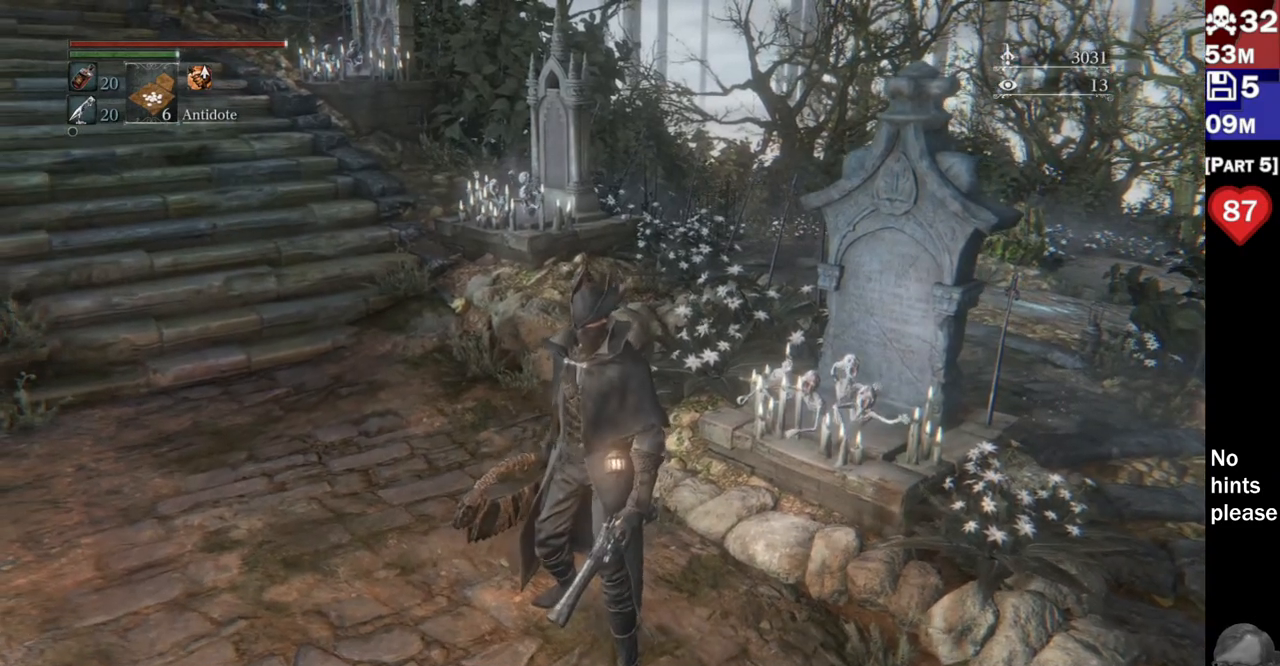
{"dt_ms": 500, "buttons": [], "left_stick": "center", "right_stick": "center", "button_events": []}
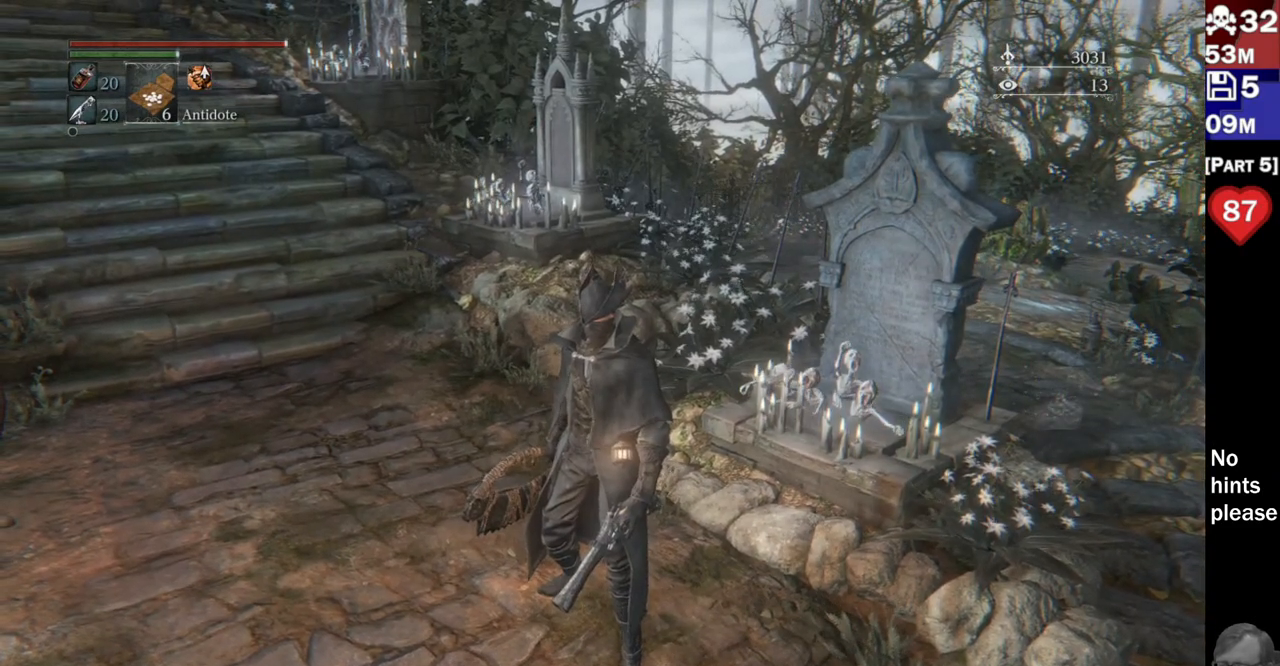
{"dt_ms": 500, "buttons": [], "left_stick": "center", "right_stick": "center", "button_events": []}
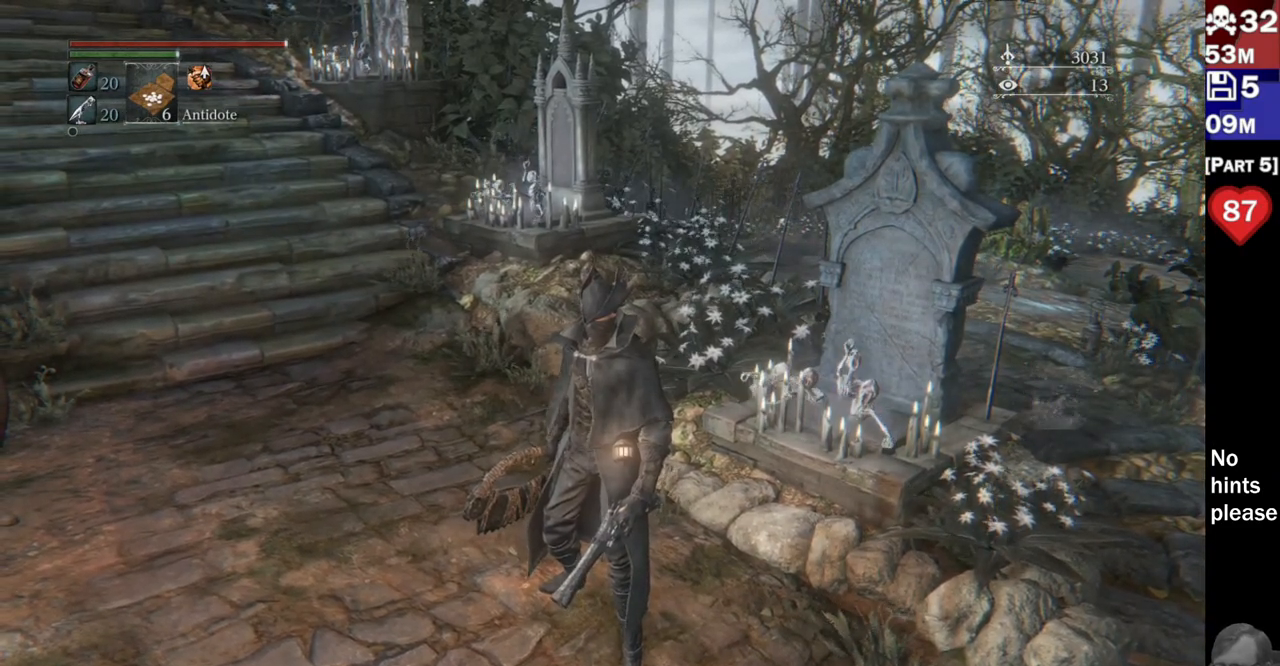
{"dt_ms": 500, "buttons": [], "left_stick": "center", "right_stick": "center", "button_events": []}
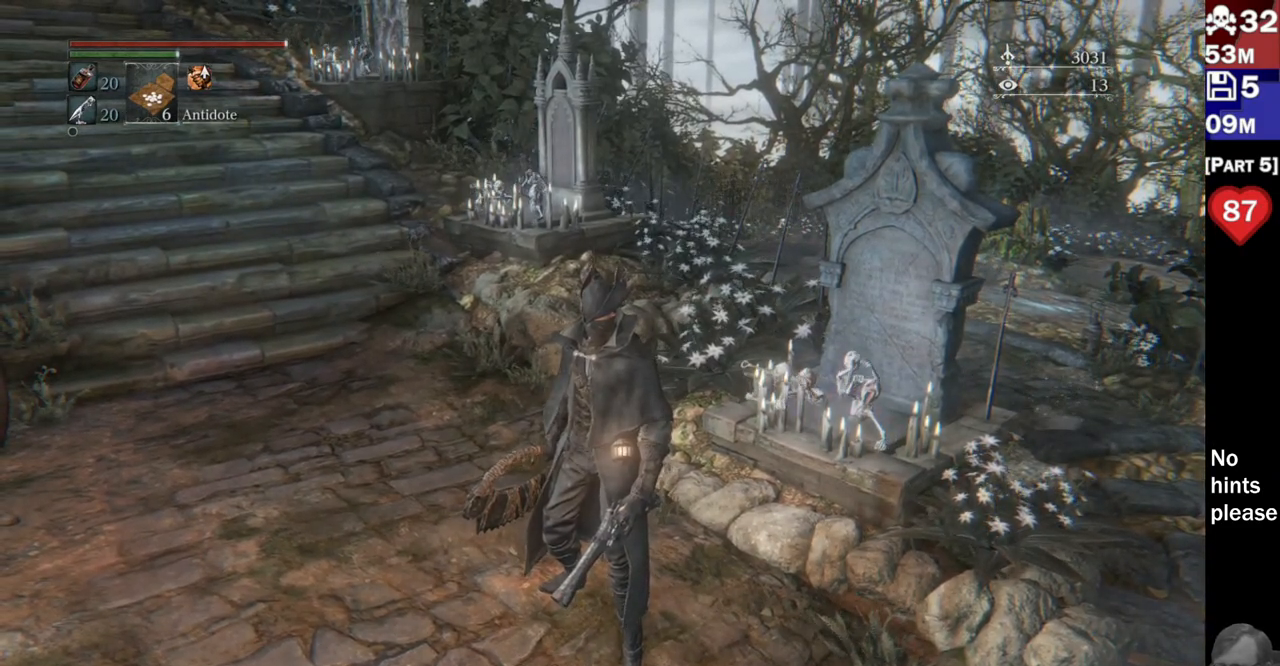
{"dt_ms": 500, "buttons": [], "left_stick": "center", "right_stick": "center", "button_events": []}
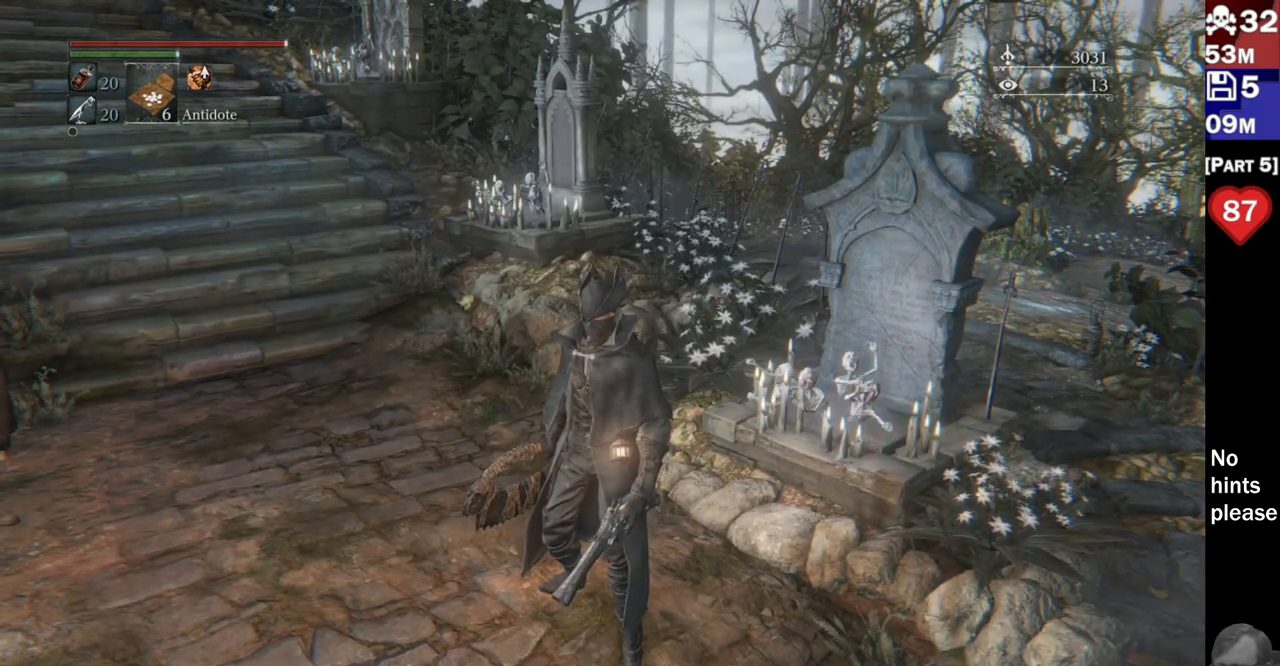
{"dt_ms": 500, "buttons": [], "left_stick": "center", "right_stick": "center", "button_events": []}
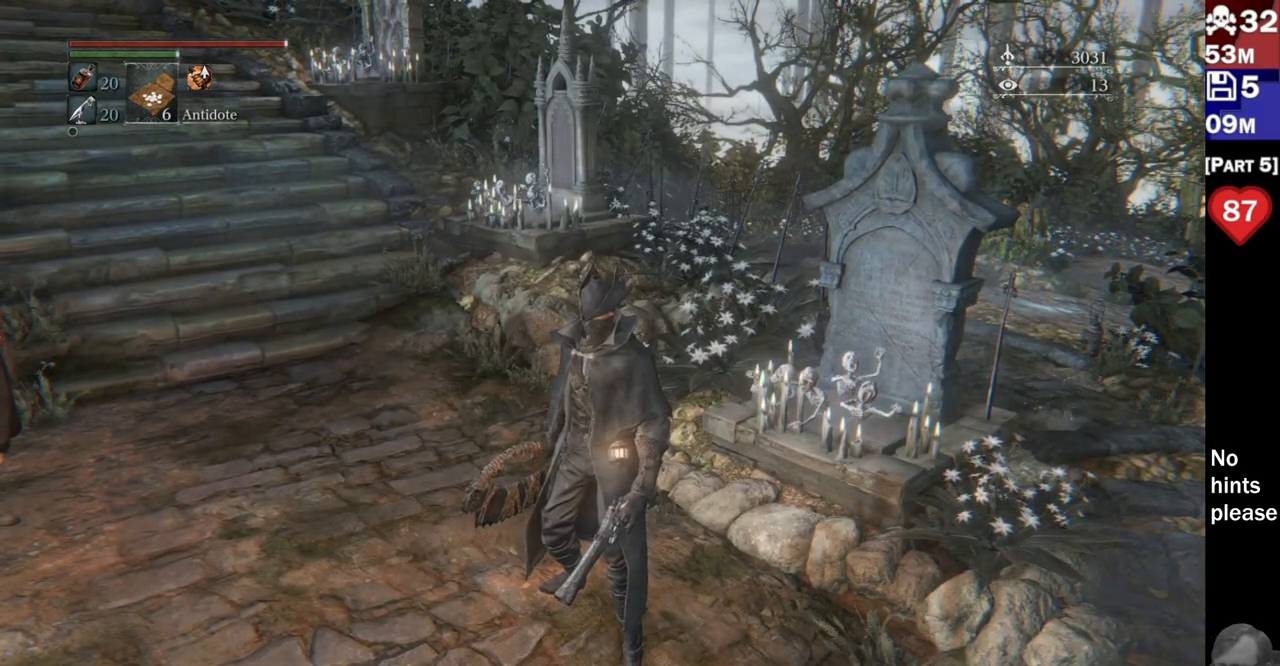
{"dt_ms": 500, "buttons": ["CROSS"], "left_stick": "up-right", "right_stick": "center"}
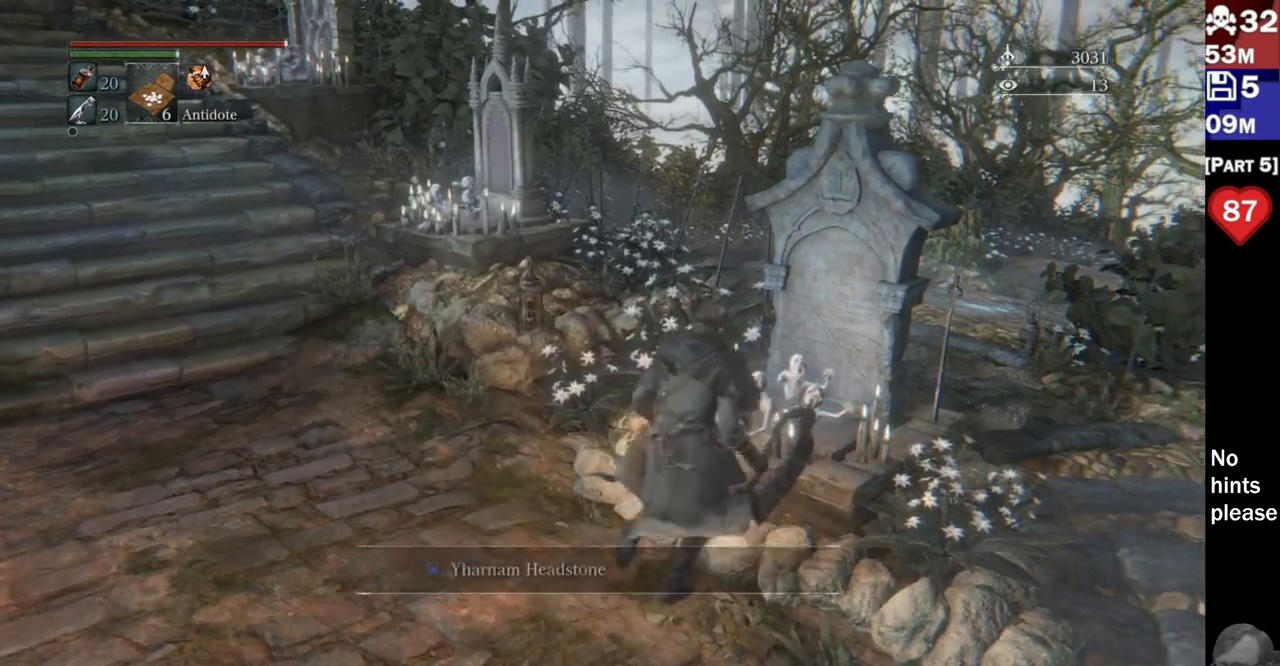
{"dt_ms": 1000, "buttons": ["DPAD_DOWN"], "left_stick": "center", "right_stick": "center"}
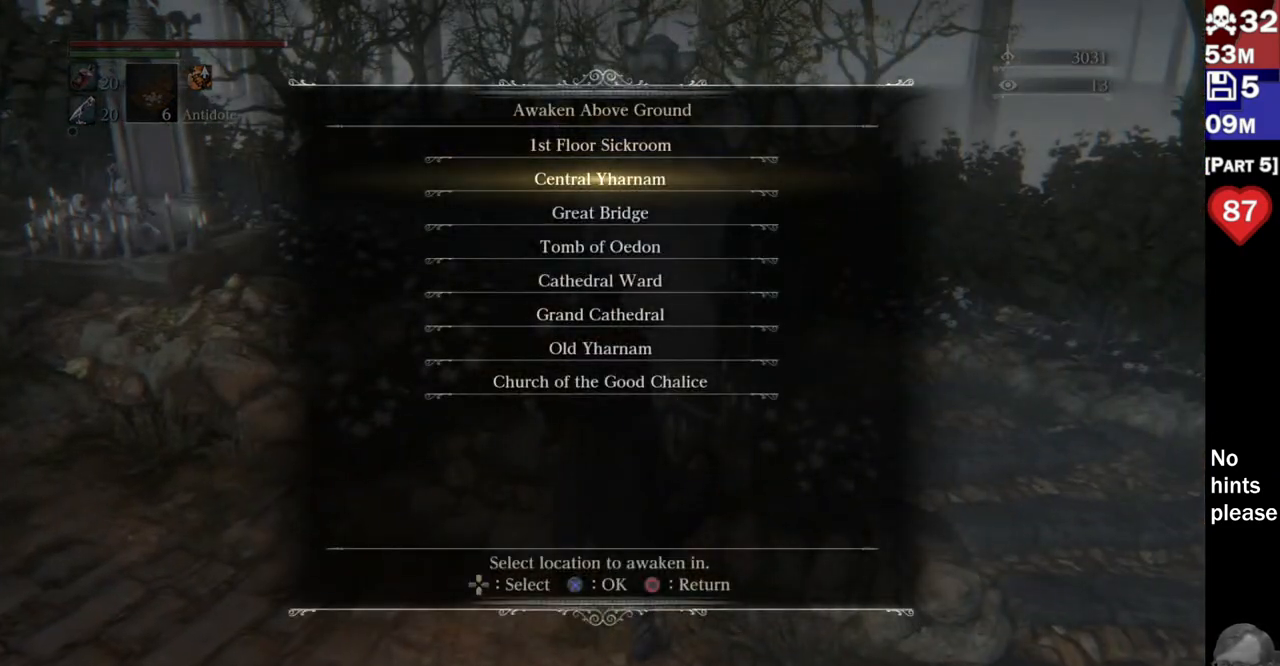
{"dt_ms": 500, "buttons": [], "left_stick": "center", "right_stick": "center", "button_events": [[50, "DPAD_DOWN", "up"], [267, "DPAD_DOWN", "down"], [333, "DPAD_DOWN", "up"]]}
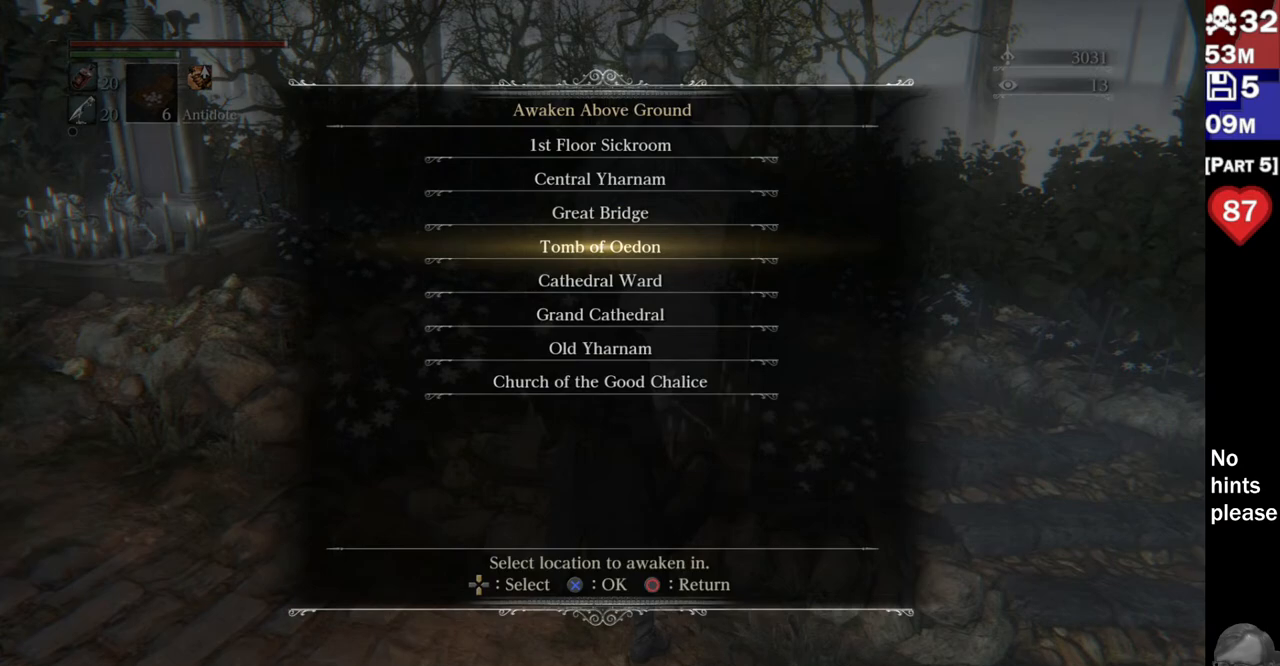
{"dt_ms": 500, "buttons": [], "left_stick": "center", "right_stick": "center", "button_events": [[67, "DPAD_DOWN", "down"], [150, "DPAD_DOWN", "up"], [367, "DPAD_DOWN", "down"], [500, "DPAD_DOWN", "up"]]}
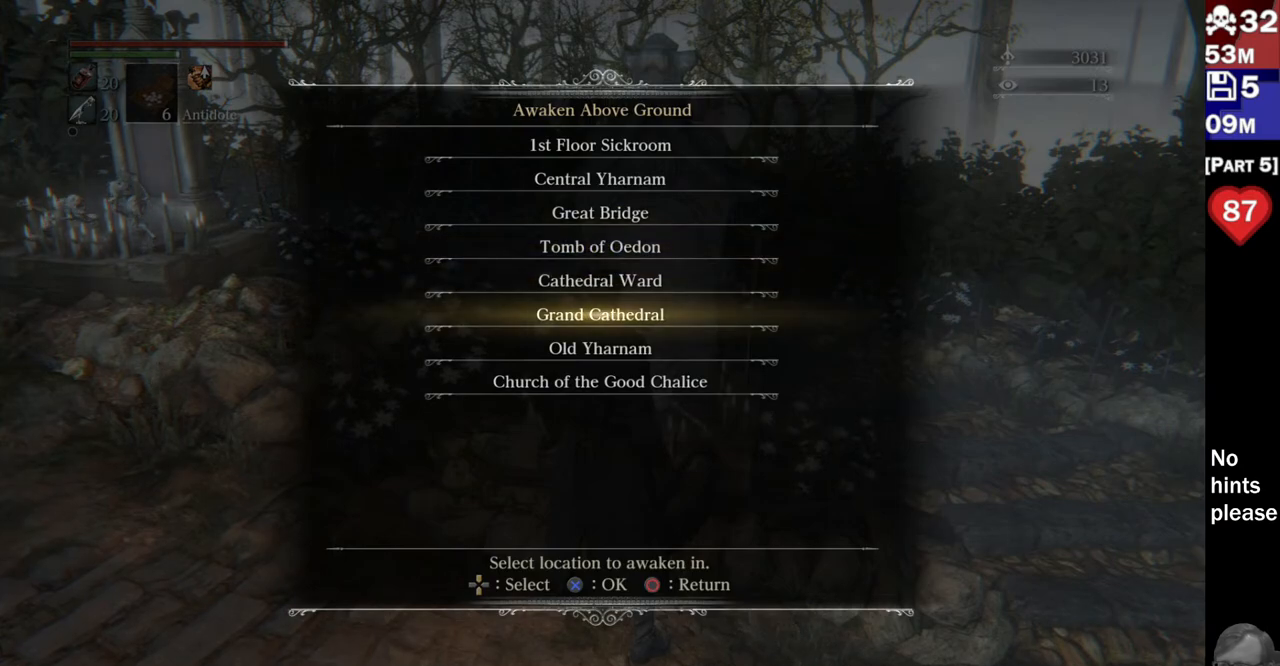
{"dt_ms": 500, "buttons": ["CROSS"], "left_stick": "center", "right_stick": "center", "button_events": [[400, "CROSS", "down"]]}
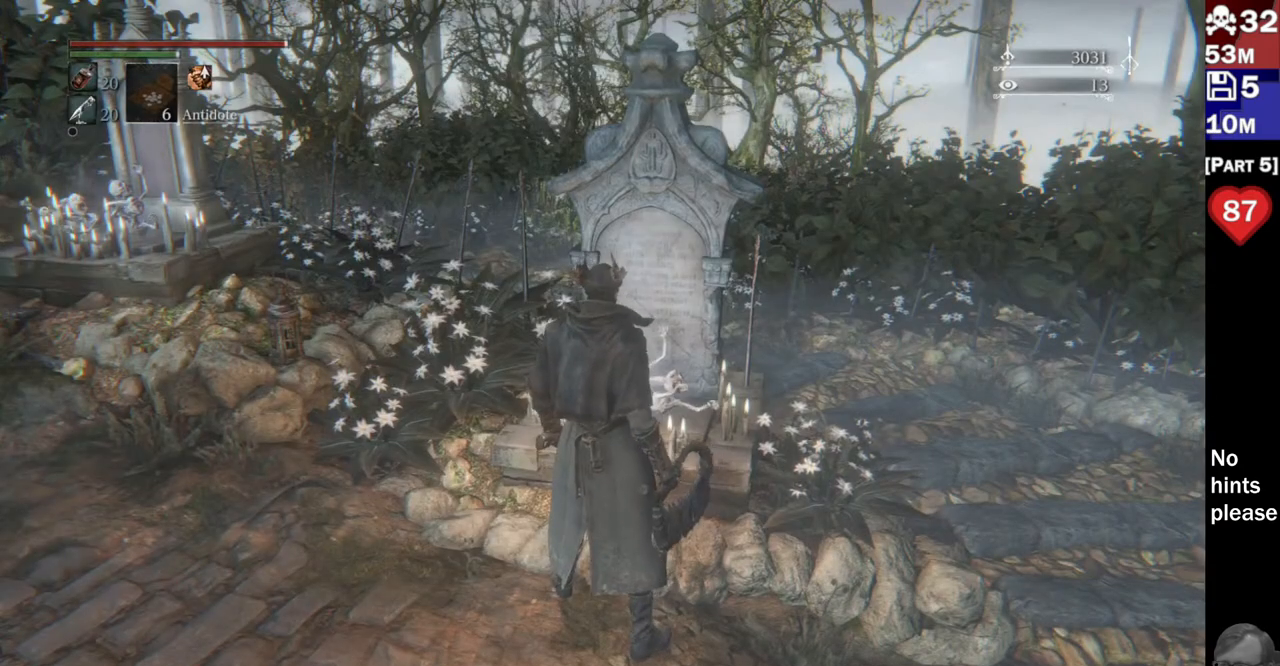
{"dt_ms": 500, "buttons": [], "left_stick": "center", "right_stick": "center", "button_events": [[67, "CROSS", "up"]]}